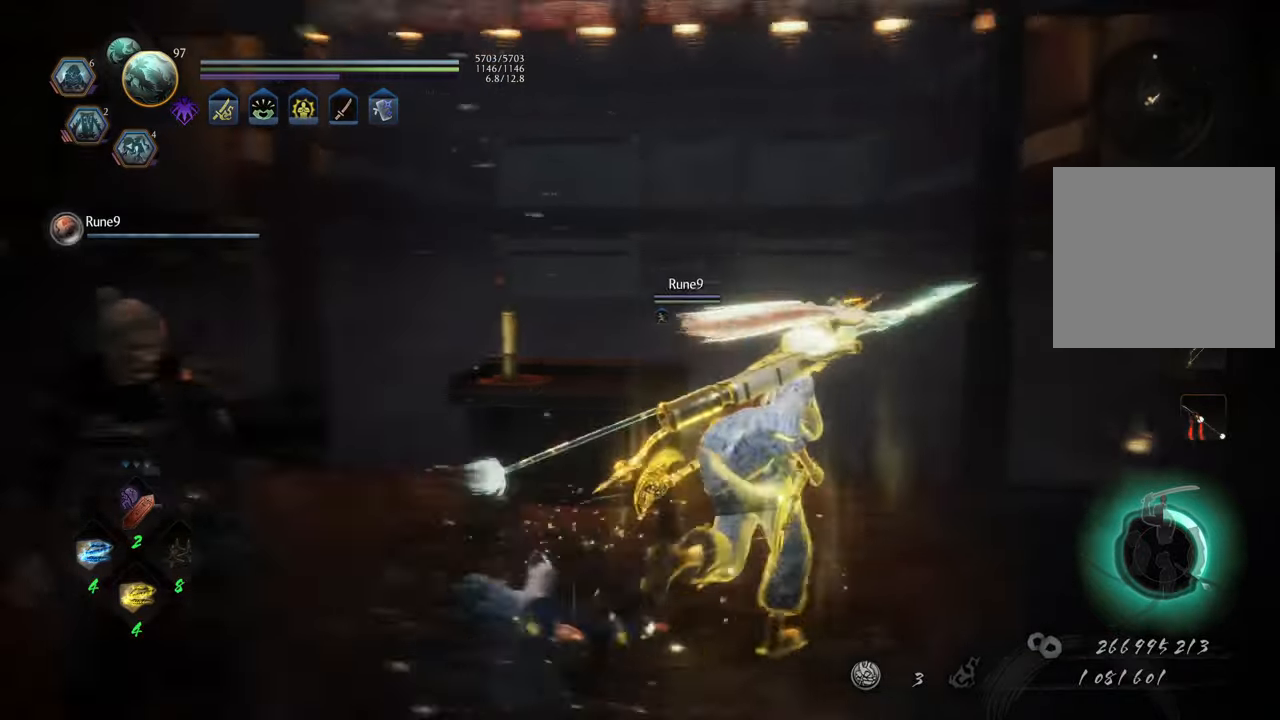
Gameplay with a controller (Xbox layout); each line is a JSON object with the inputs held at the frame after it. "events" lists button and stick changes between this image and that frame as [ms after this image, input, new state], when the widget could be followed in between. Not read: L3.
{"buttons": [], "left_stick": "up-left", "right_stick": "center", "events": [[33, "left_stick", "center"], [117, "right_stick", "left"], [250, "right_stick", "up-left"], [333, "left_stick", "up-left"], [433, "right_stick", "center"]]}
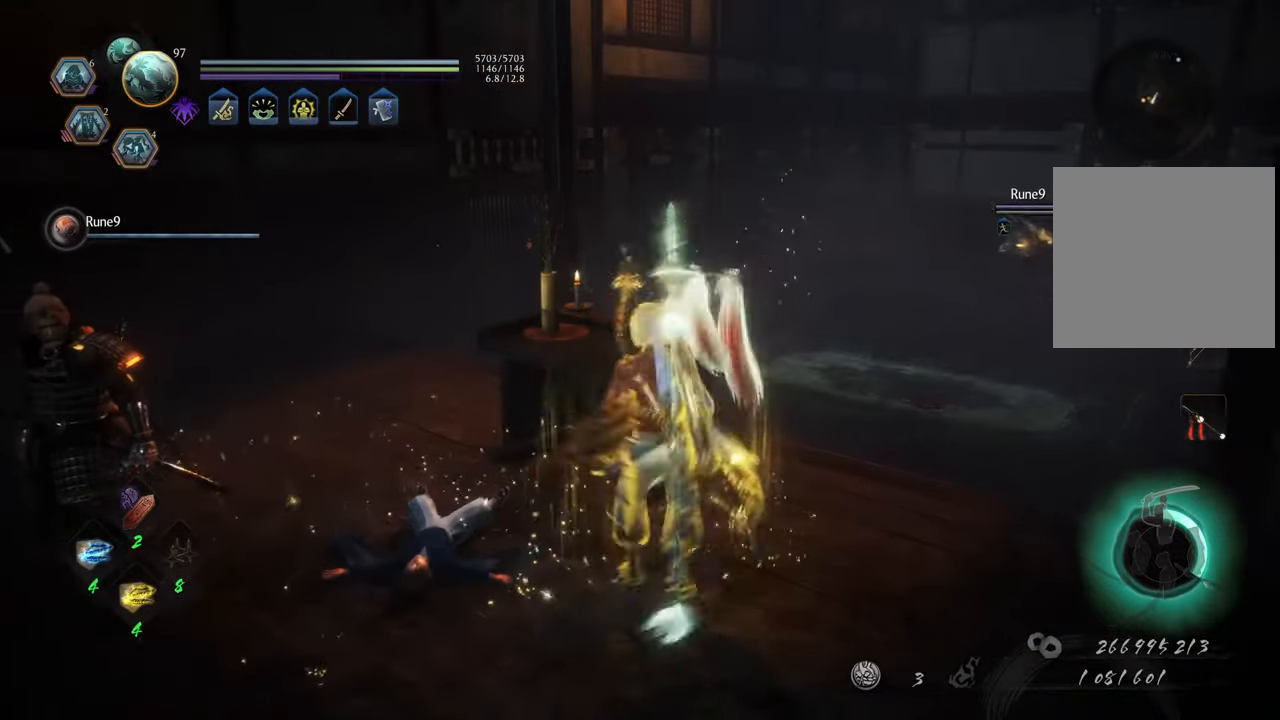
{"buttons": [], "left_stick": "down-left", "right_stick": "center", "events": [[17, "left_stick", "center"], [367, "left_stick", "down-left"]]}
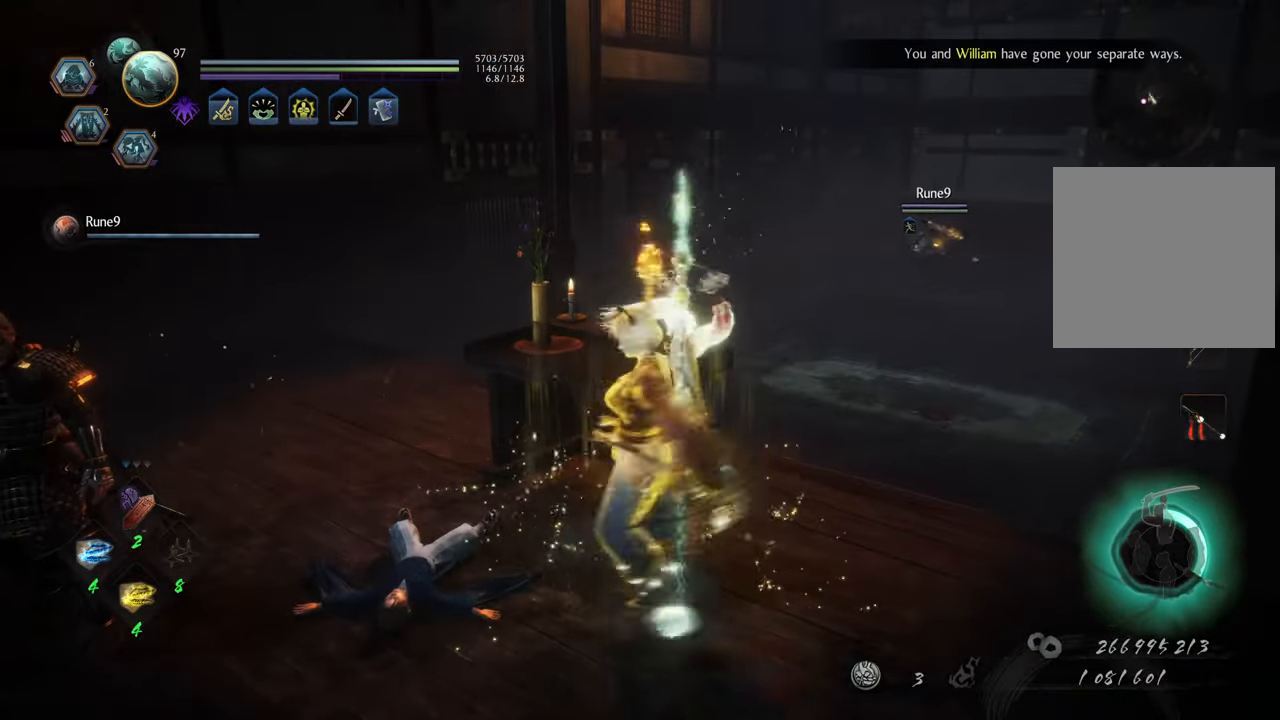
{"buttons": [], "left_stick": "center", "right_stick": "center", "events": [[17, "left_stick", "center"], [200, "Y", "down"], [283, "Y", "up"]]}
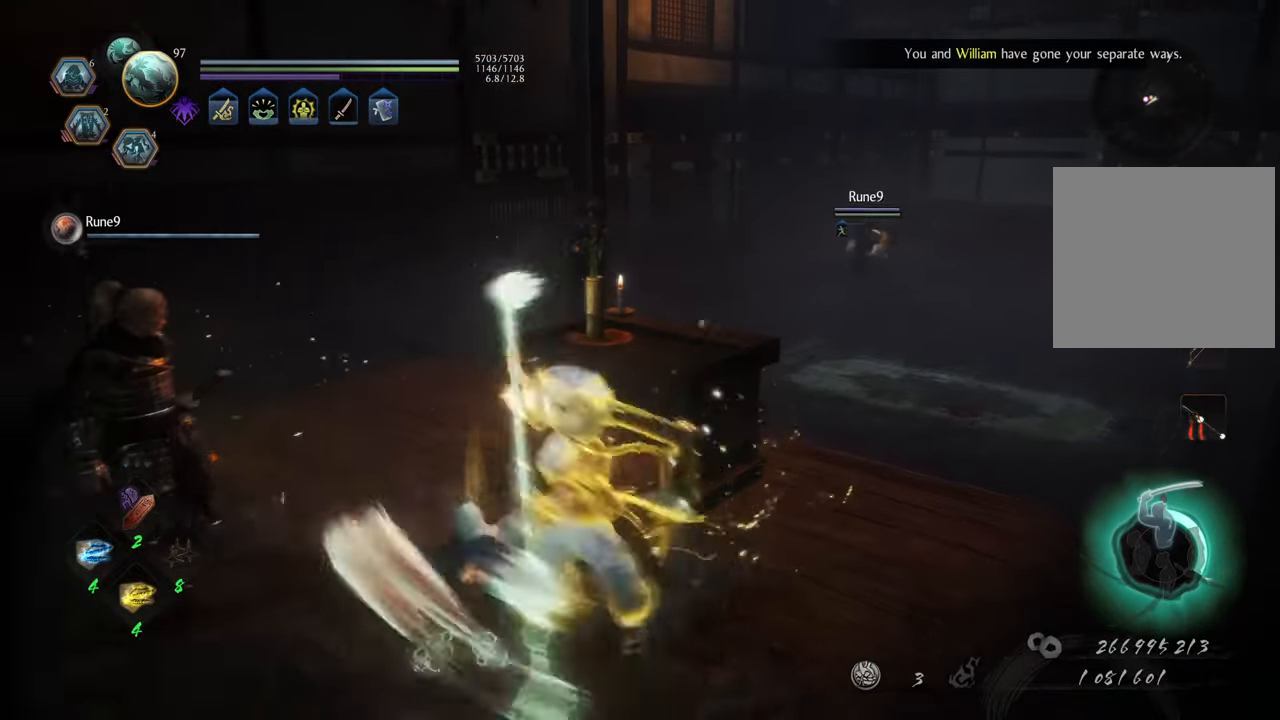
{"buttons": [], "left_stick": "up-right", "right_stick": "center", "events": [[200, "left_stick", "up"], [433, "left_stick", "up-right"]]}
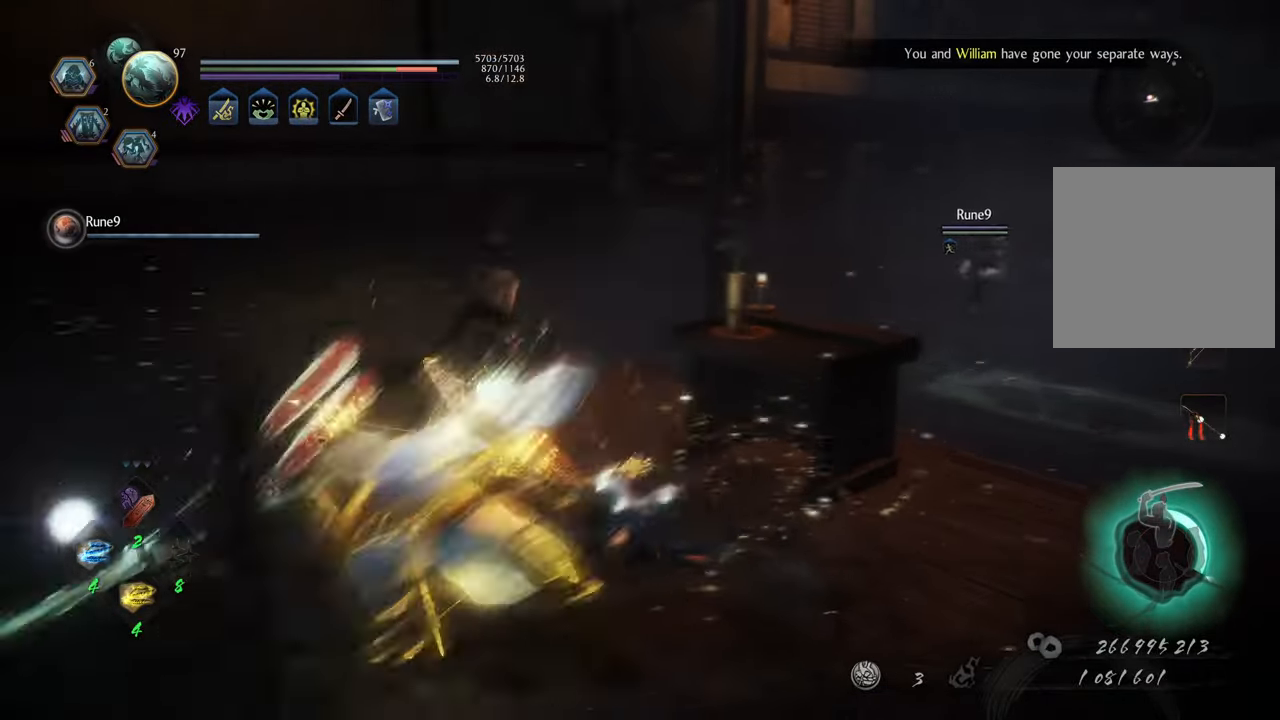
{"buttons": [], "left_stick": "up-right", "right_stick": "center", "events": []}
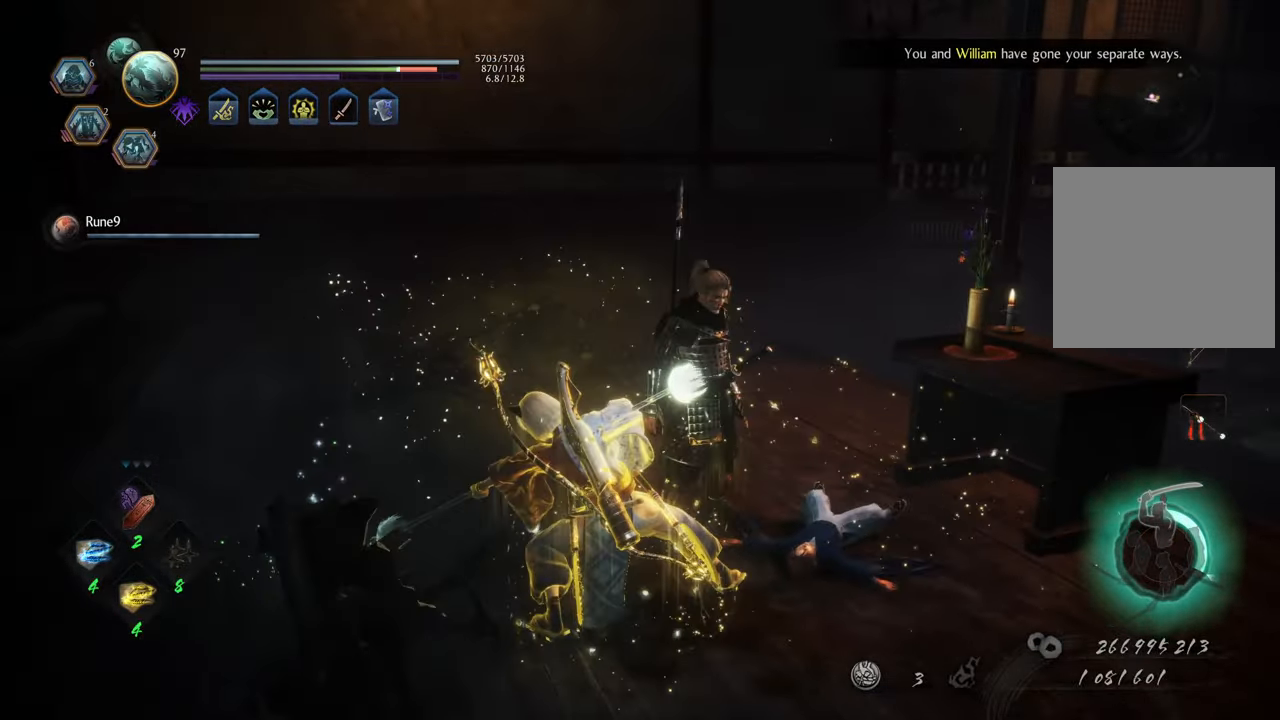
{"buttons": [], "left_stick": "right", "right_stick": "center", "events": [[167, "left_stick", "right"], [183, "R1", "down"], [333, "R1", "up"]]}
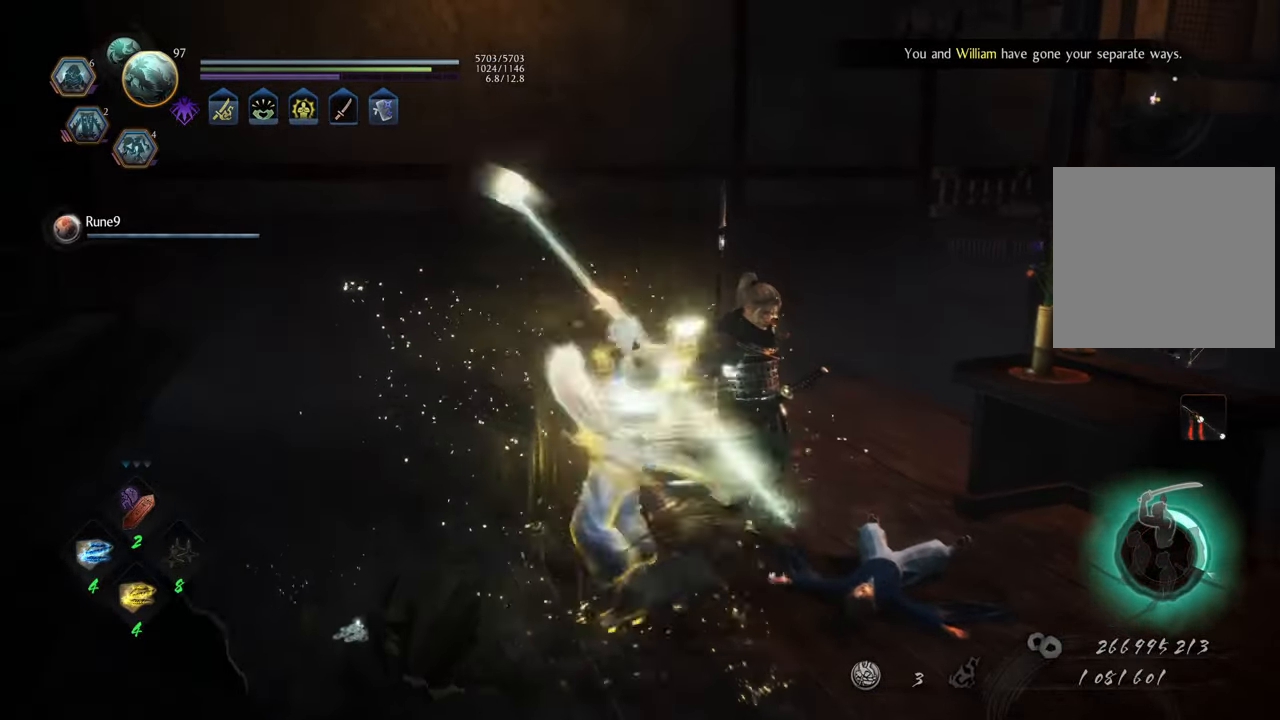
{"buttons": [], "left_stick": "down-left", "right_stick": "center", "events": [[83, "left_stick", "down-right"], [233, "left_stick", "down-left"]]}
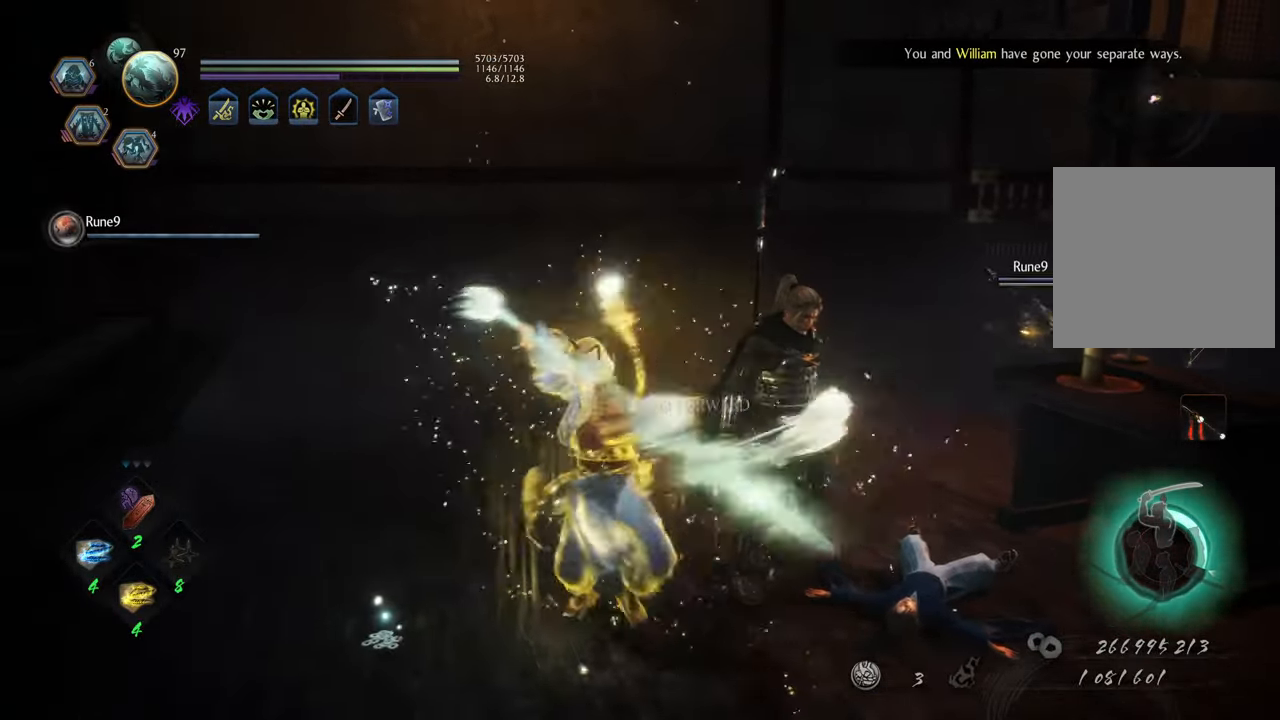
{"buttons": [], "left_stick": "right", "right_stick": "right", "events": [[17, "B", "down"], [117, "B", "up"], [250, "left_stick", "down-right"], [433, "right_stick", "right"], [450, "left_stick", "right"]]}
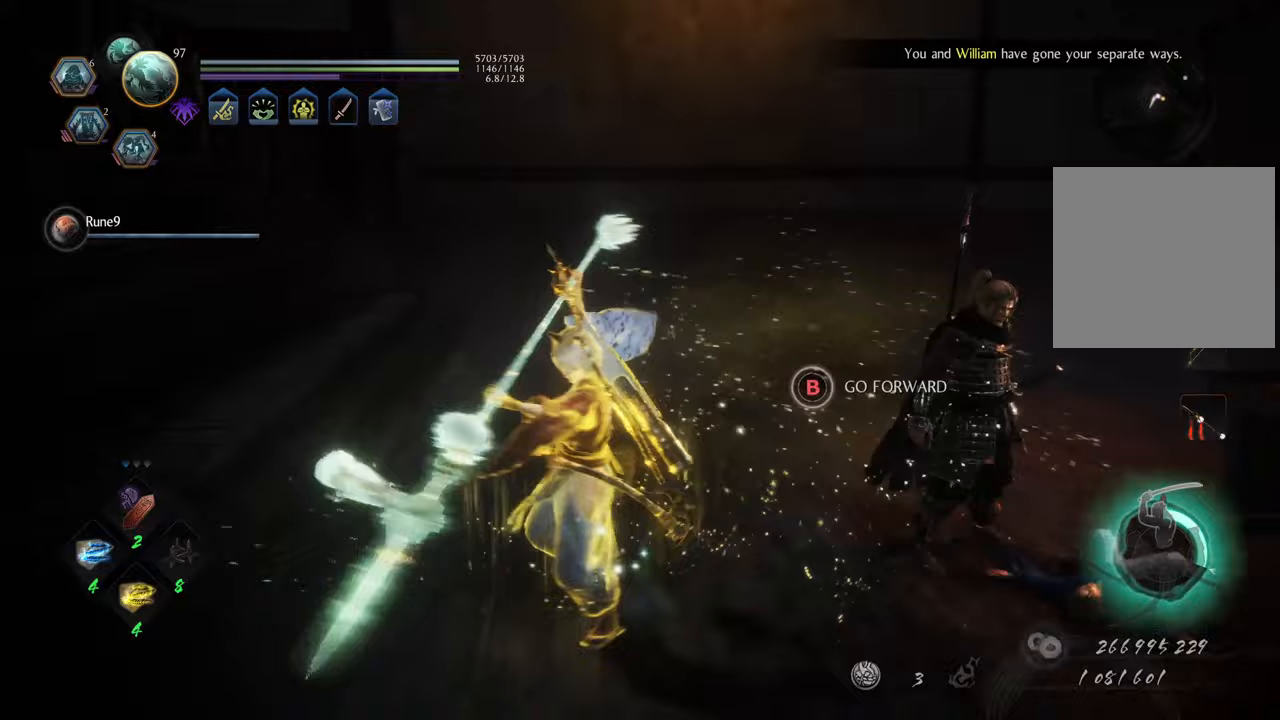
{"buttons": ["B"], "left_stick": "up", "right_stick": "center", "events": [[133, "left_stick", "up-right"], [233, "right_stick", "center"], [383, "left_stick", "up-left"], [433, "B", "down"], [467, "left_stick", "up"]]}
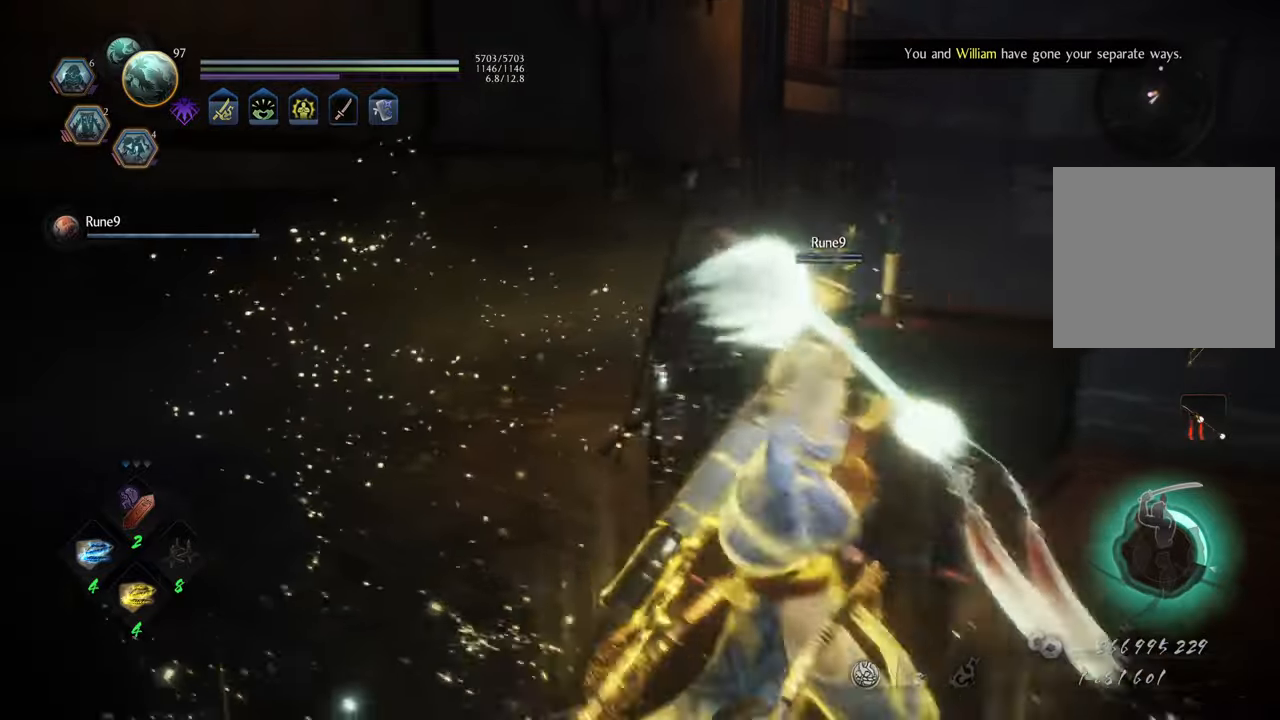
{"buttons": ["B"], "left_stick": "center", "right_stick": "center", "events": [[67, "left_stick", "center"], [267, "left_stick", "up-left"], [333, "B", "up"], [417, "B", "down"], [500, "left_stick", "center"]]}
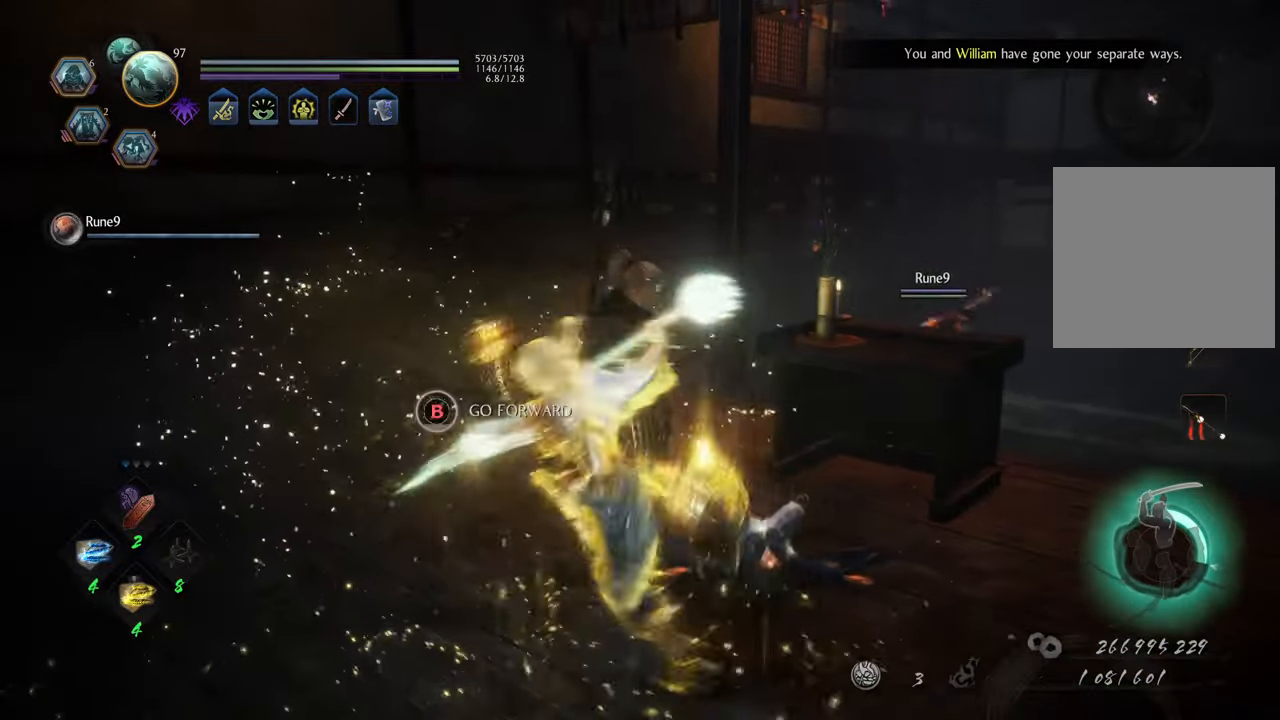
{"buttons": ["B"], "left_stick": "center", "right_stick": "center", "events": []}
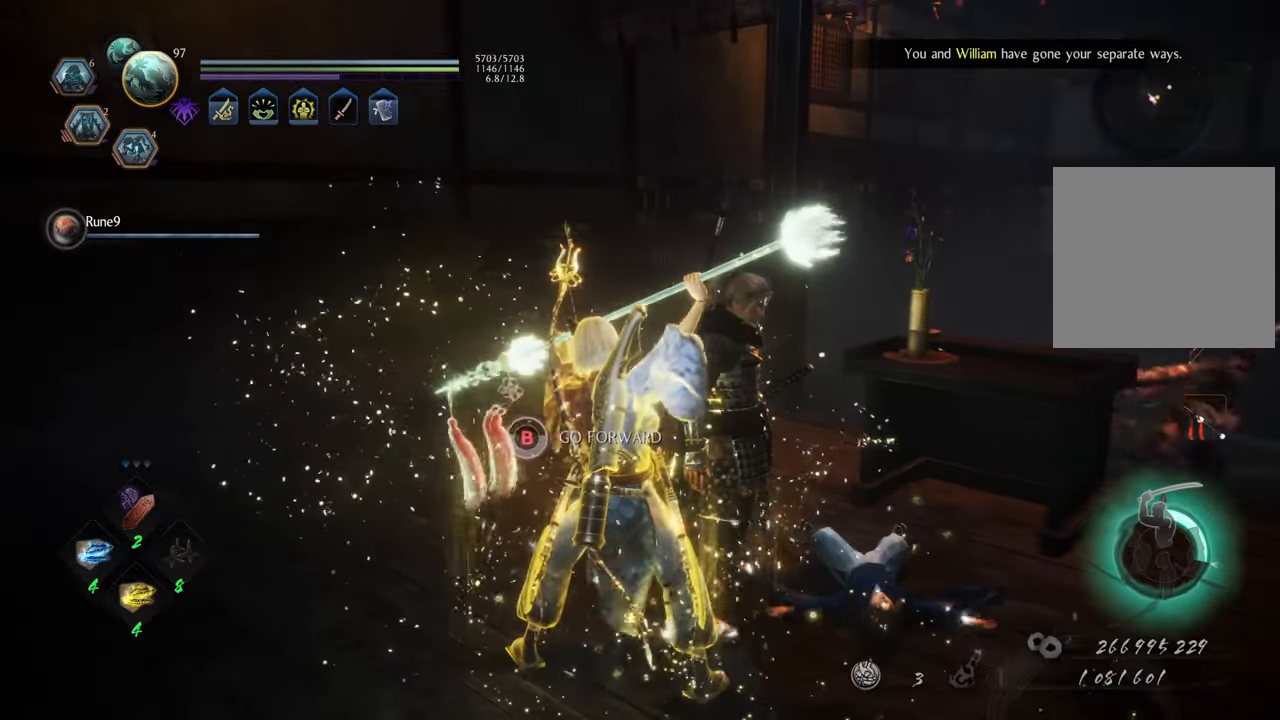
{"buttons": ["B"], "left_stick": "center", "right_stick": "center", "events": []}
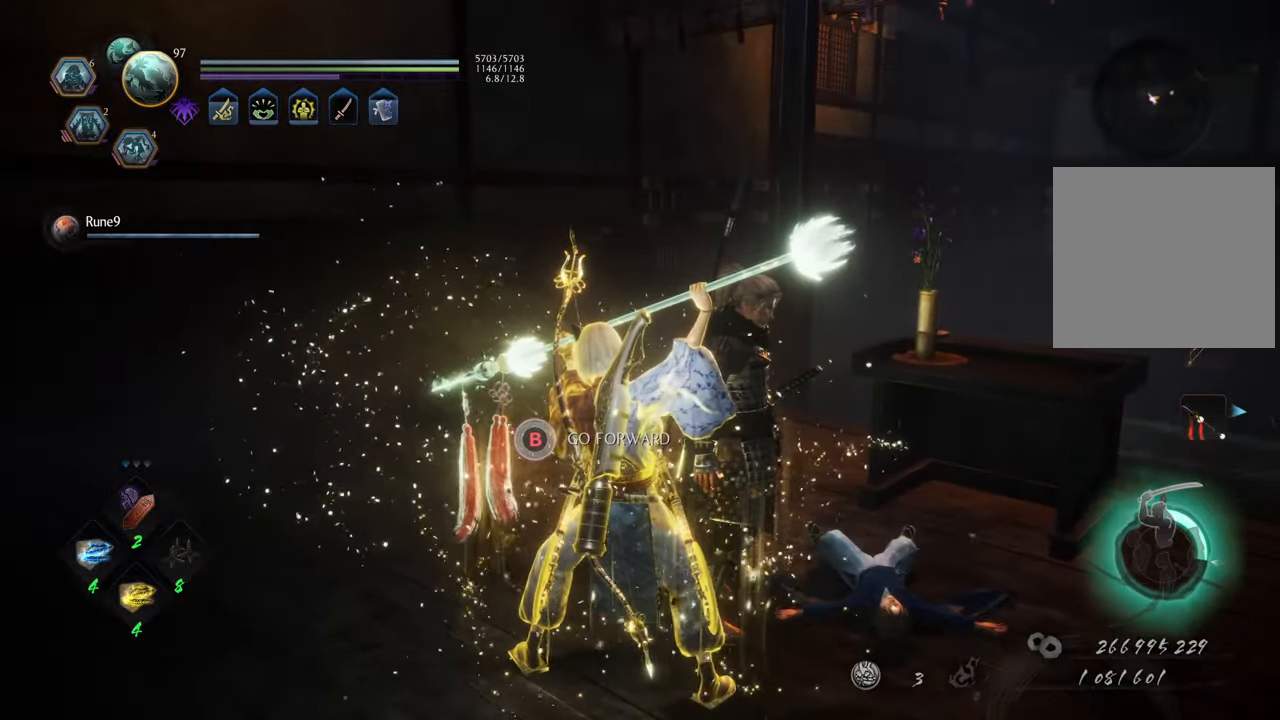
{"buttons": [], "left_stick": "center", "right_stick": "center", "events": [[467, "B", "up"]]}
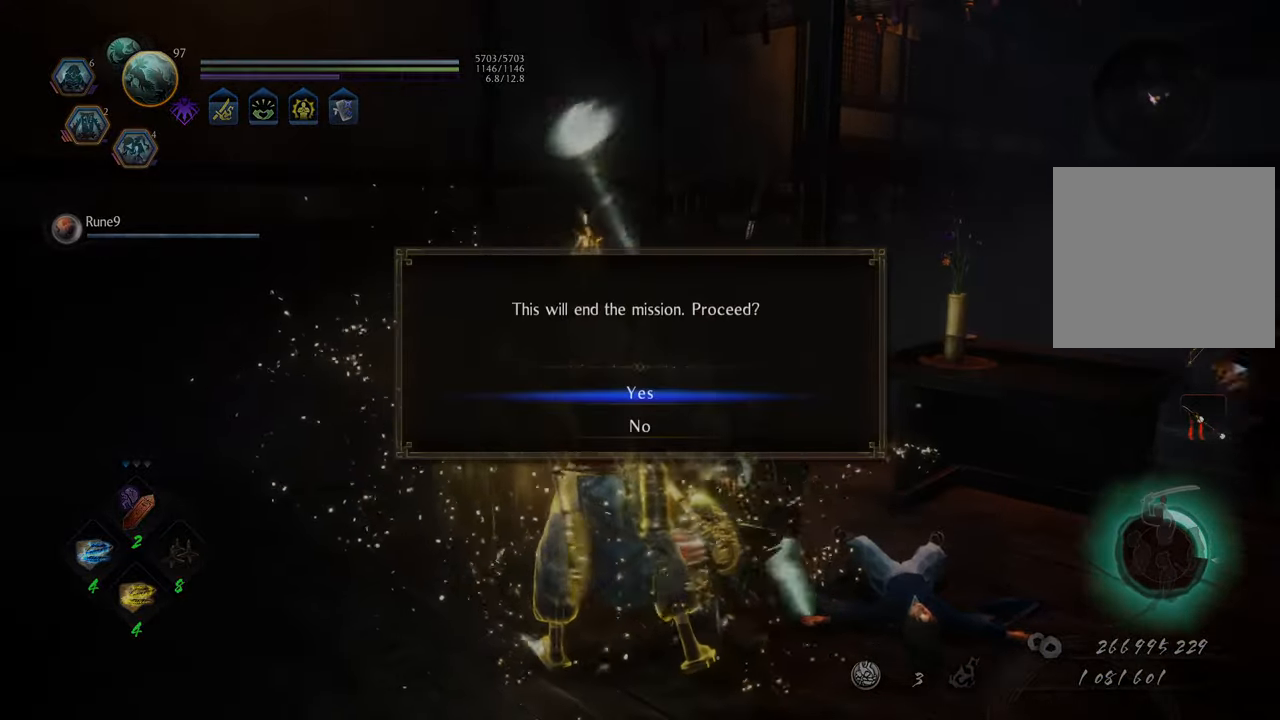
{"buttons": [], "left_stick": "center", "right_stick": "center", "events": [[133, "A", "down"], [267, "A", "up"]]}
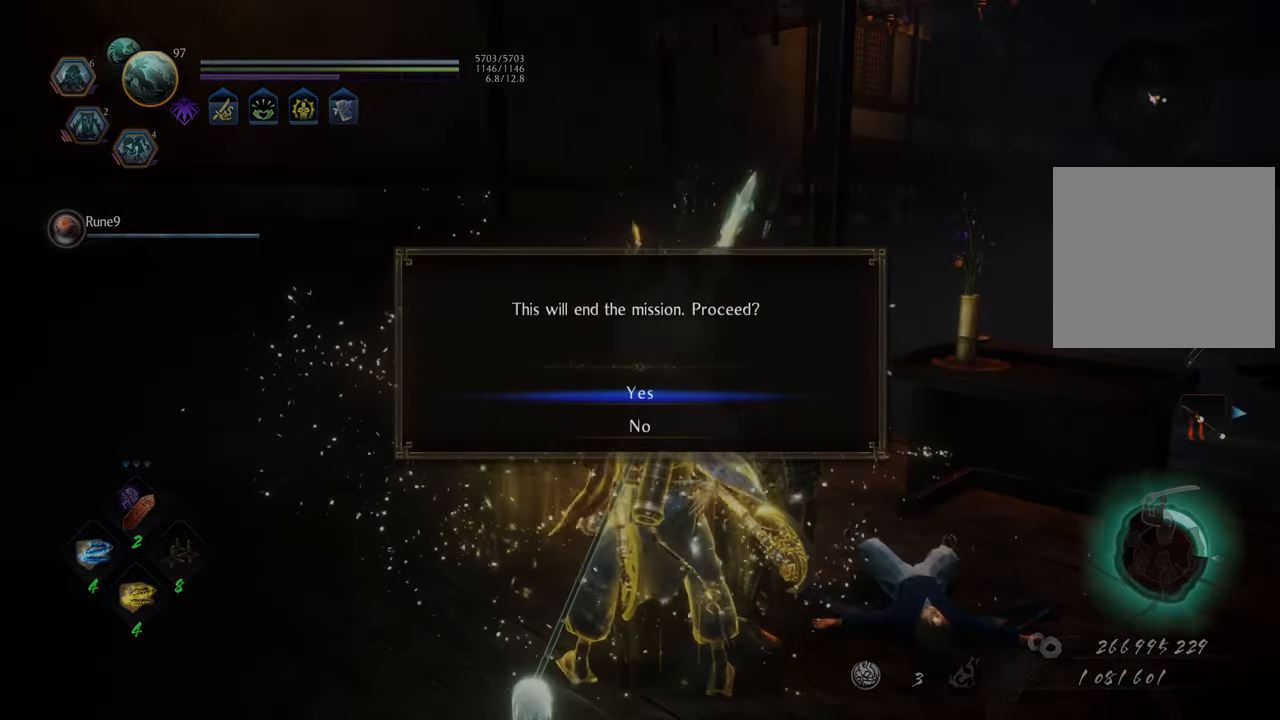
{"buttons": [], "left_stick": "center", "right_stick": "center", "events": [[33, "right_stick", "right"], [417, "right_stick", "center"]]}
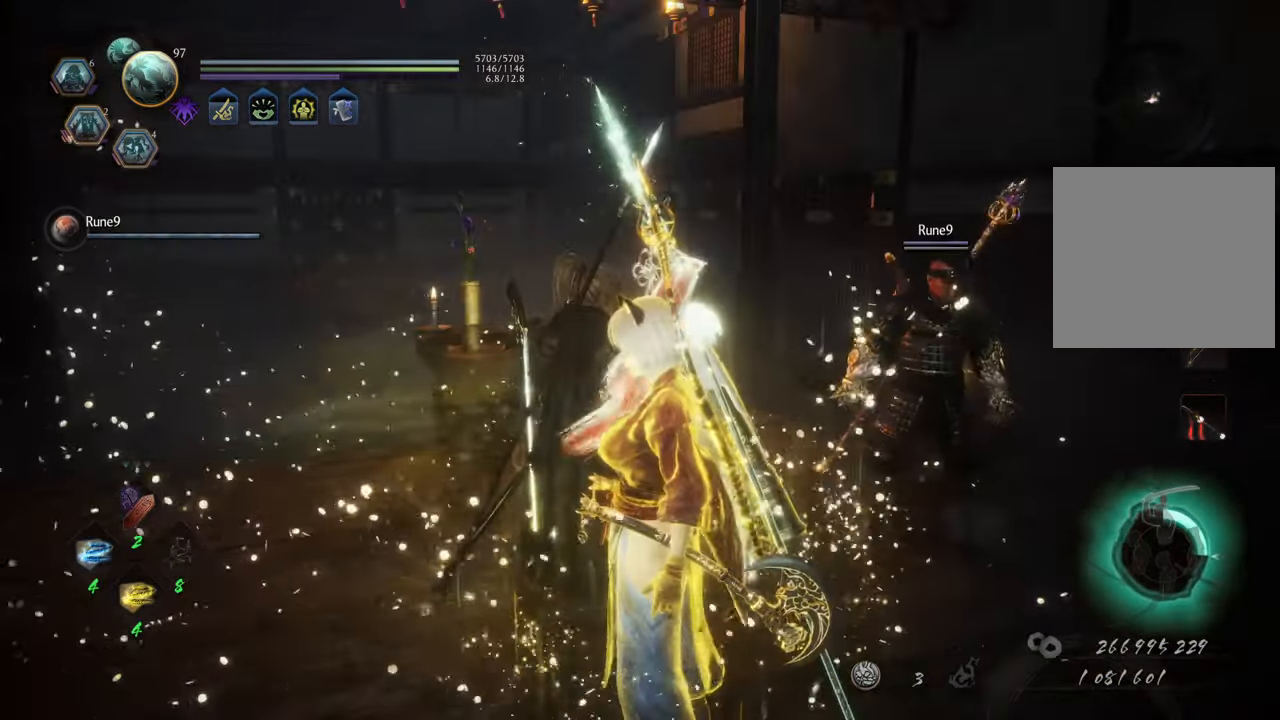
{"buttons": ["DPAD_DOWN"], "left_stick": "center", "right_stick": "center", "events": [[100, "START", "down"], [233, "START", "up"], [483, "DPAD_DOWN", "down"]]}
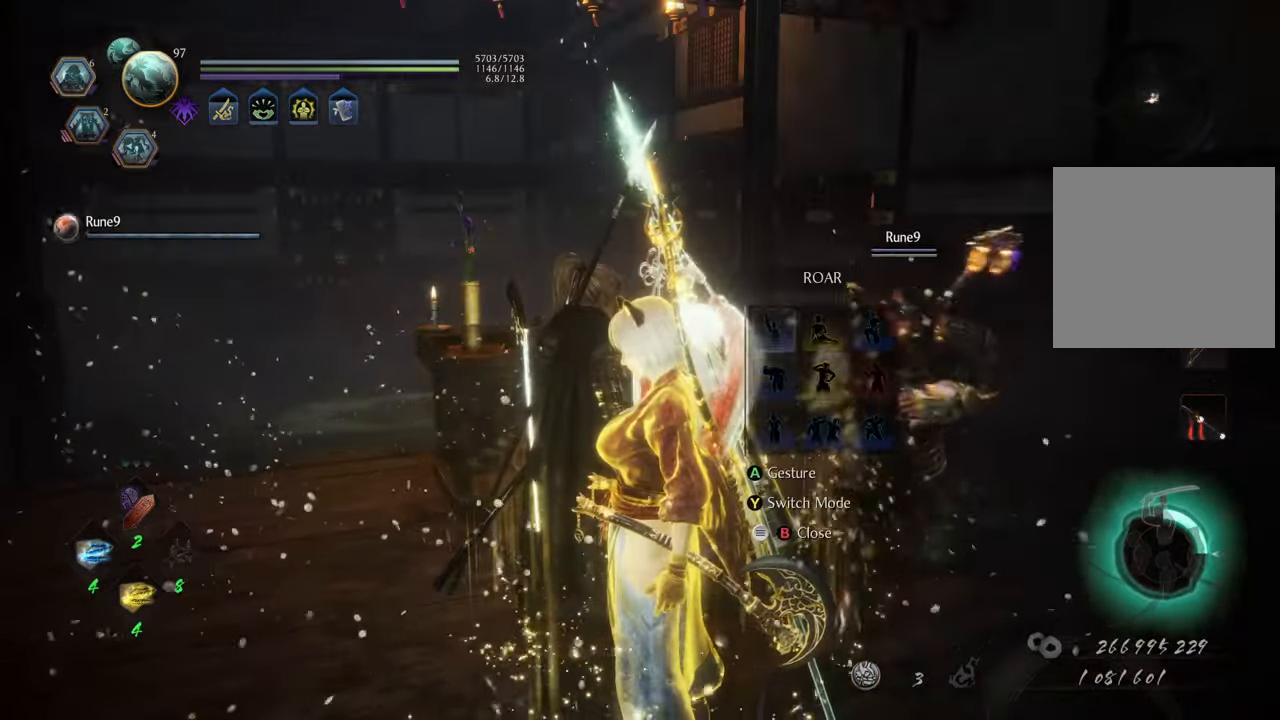
{"buttons": ["B"], "left_stick": "center", "right_stick": "center", "events": [[100, "DPAD_DOWN", "up"], [233, "A", "down"], [333, "A", "up"], [450, "B", "down"]]}
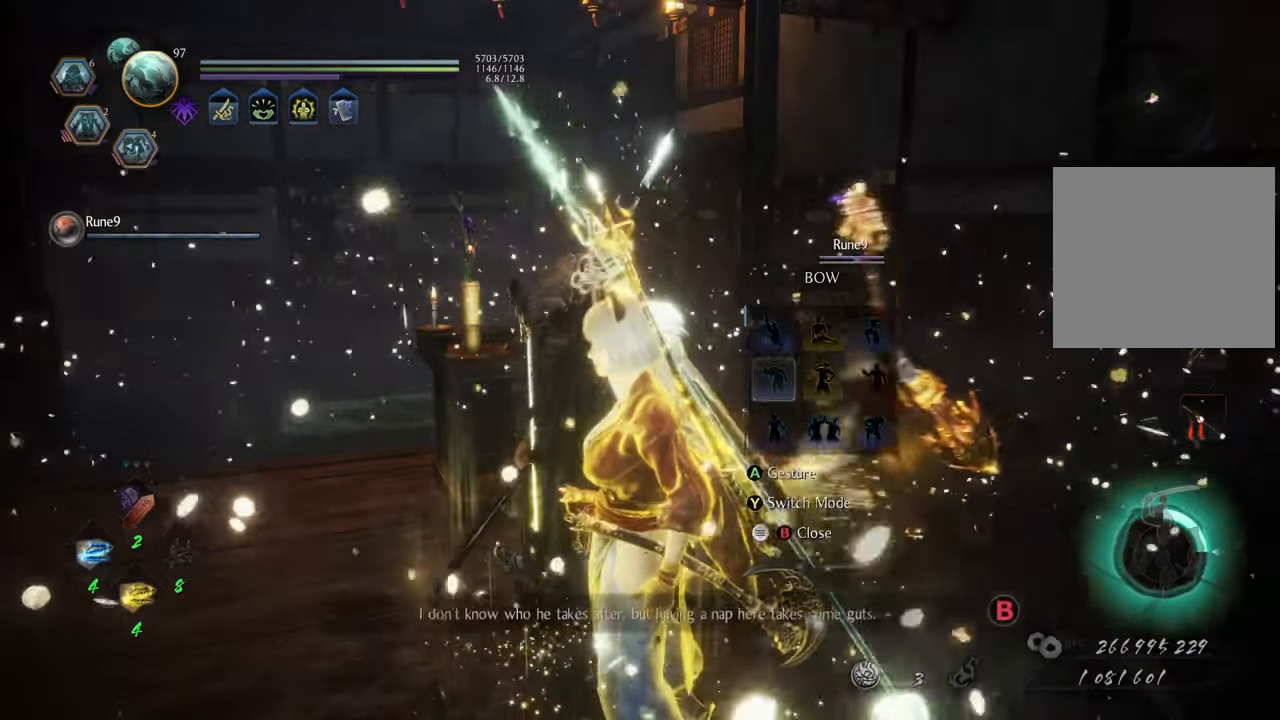
{"buttons": [], "left_stick": "center", "right_stick": "center", "events": [[50, "B", "up"]]}
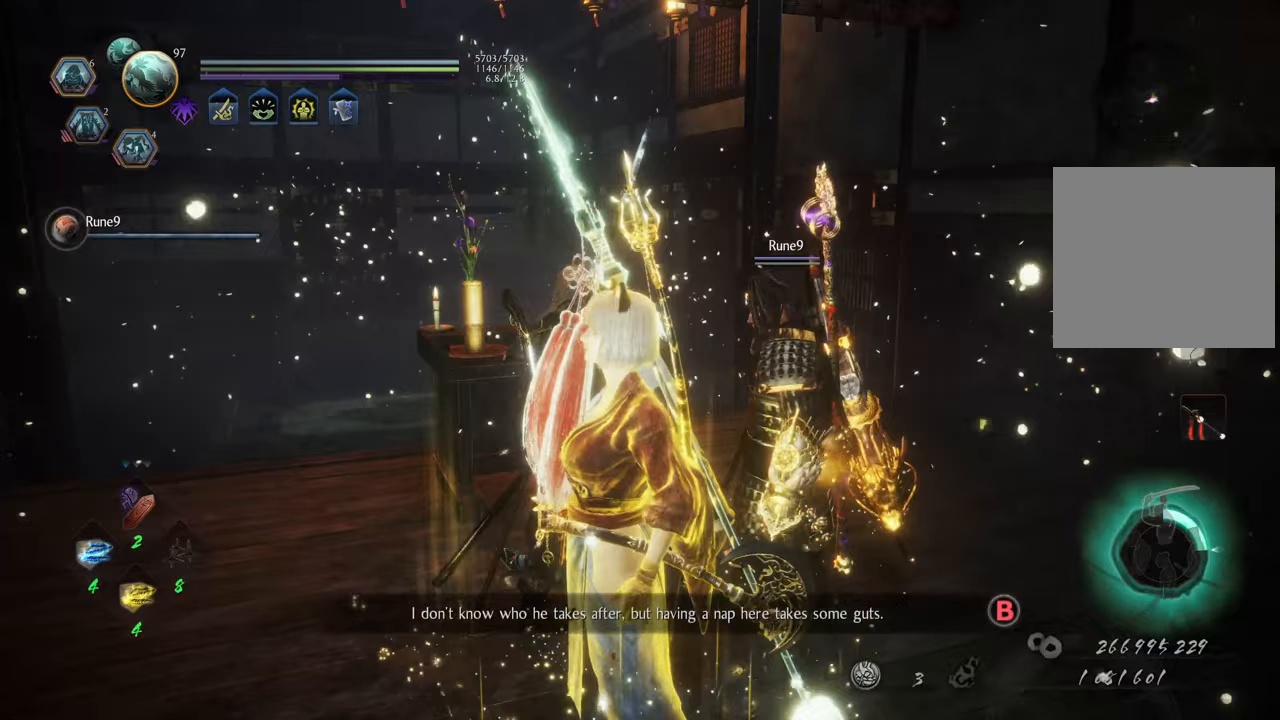
{"buttons": [], "left_stick": "center", "right_stick": "center", "events": []}
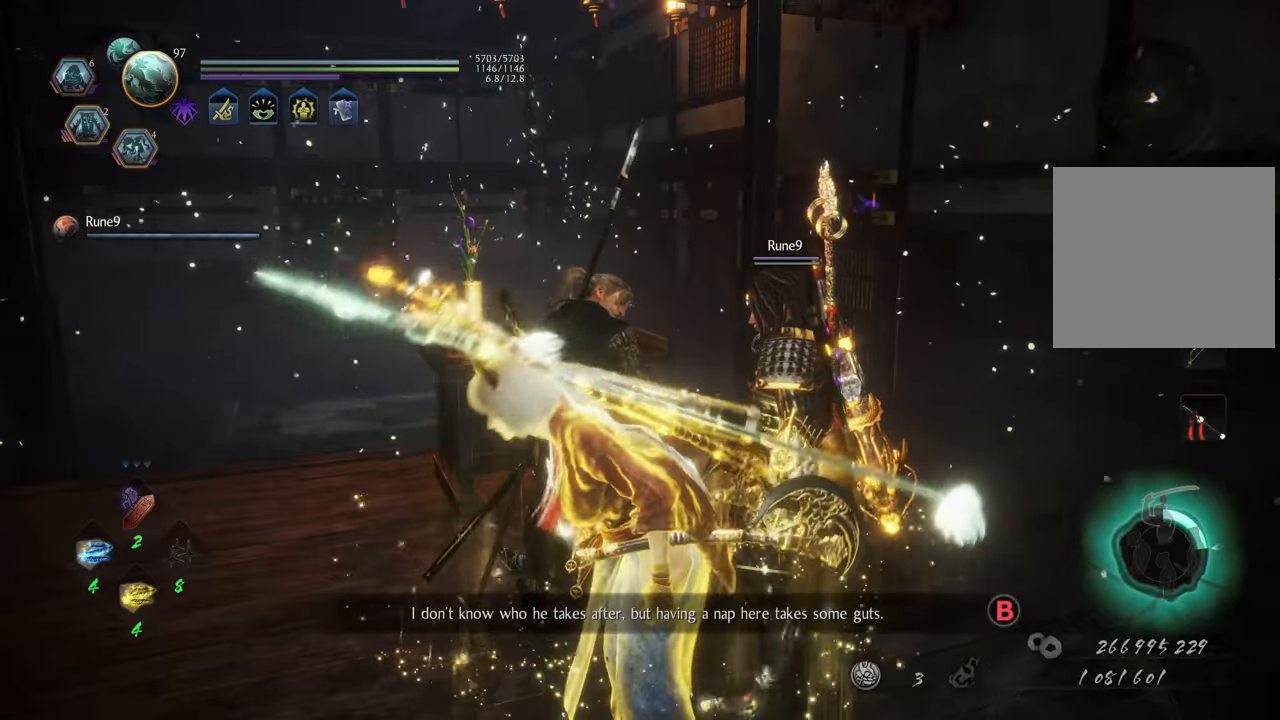
{"buttons": [], "left_stick": "center", "right_stick": "center", "events": []}
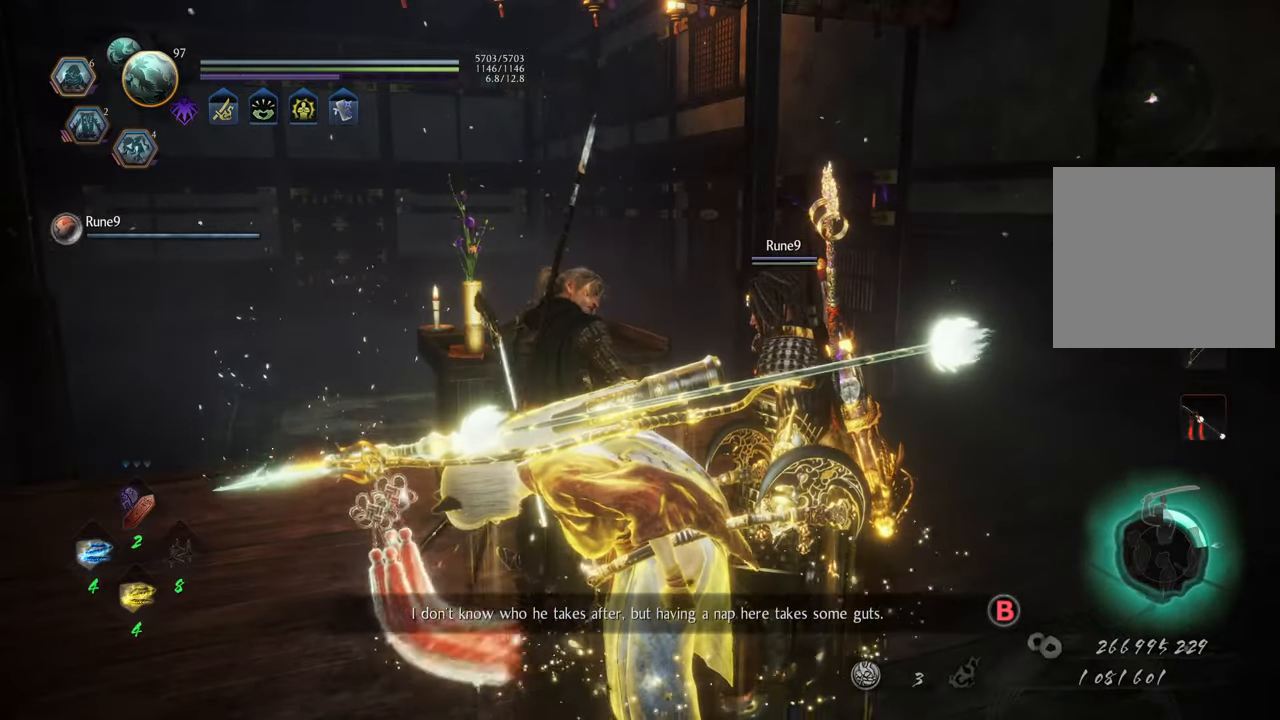
{"buttons": [], "left_stick": "center", "right_stick": "center", "events": []}
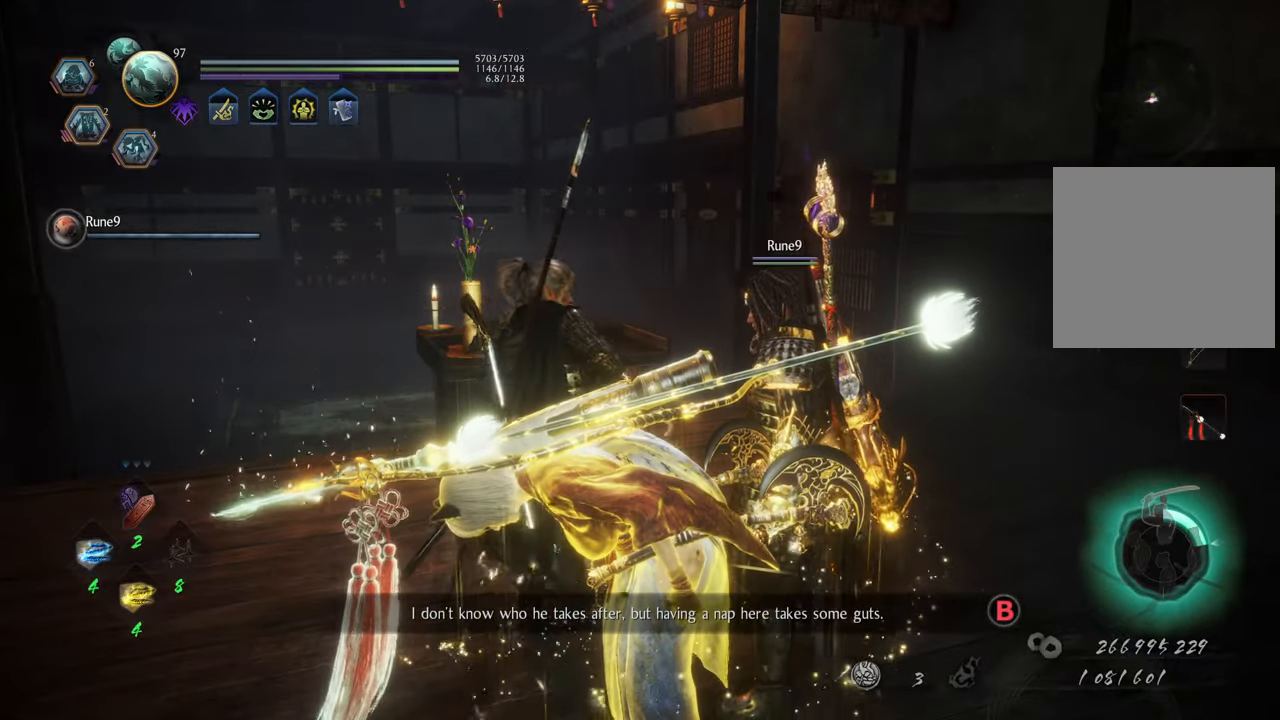
{"buttons": [], "left_stick": "center", "right_stick": "center", "events": []}
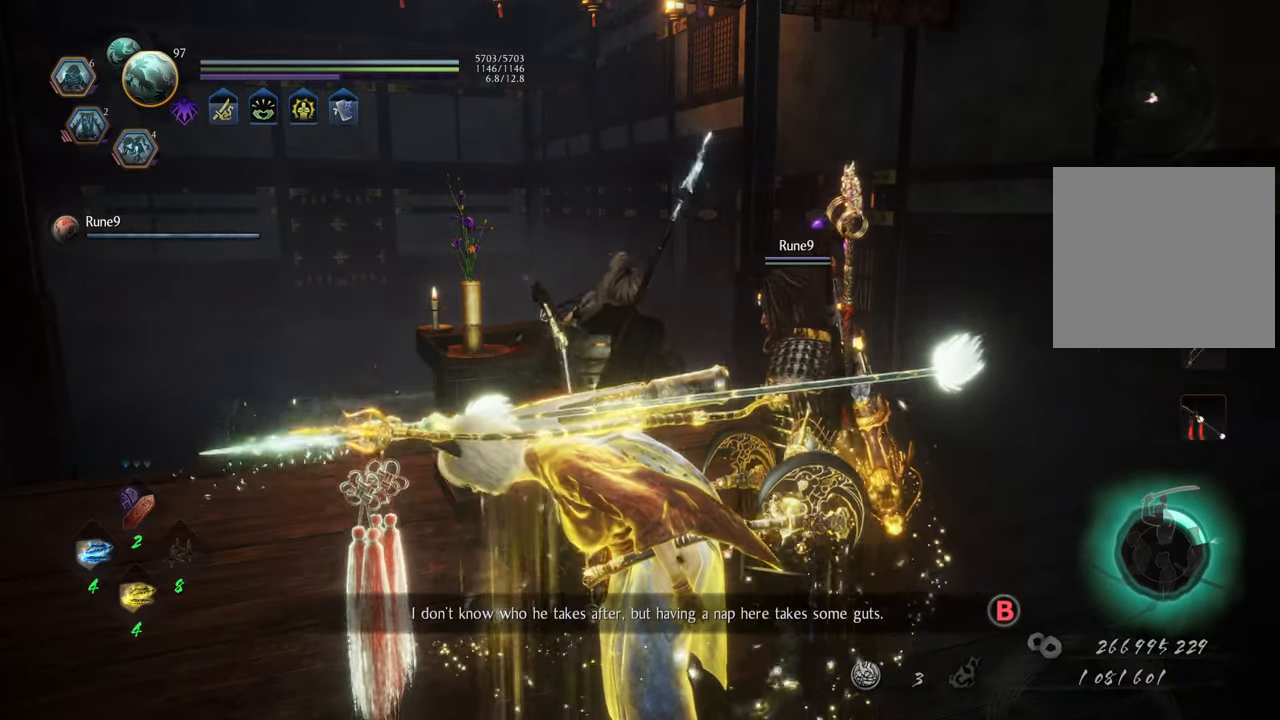
{"buttons": ["B"], "left_stick": "center", "right_stick": "center", "events": [[233, "B", "down"], [333, "B", "up"], [450, "B", "down"]]}
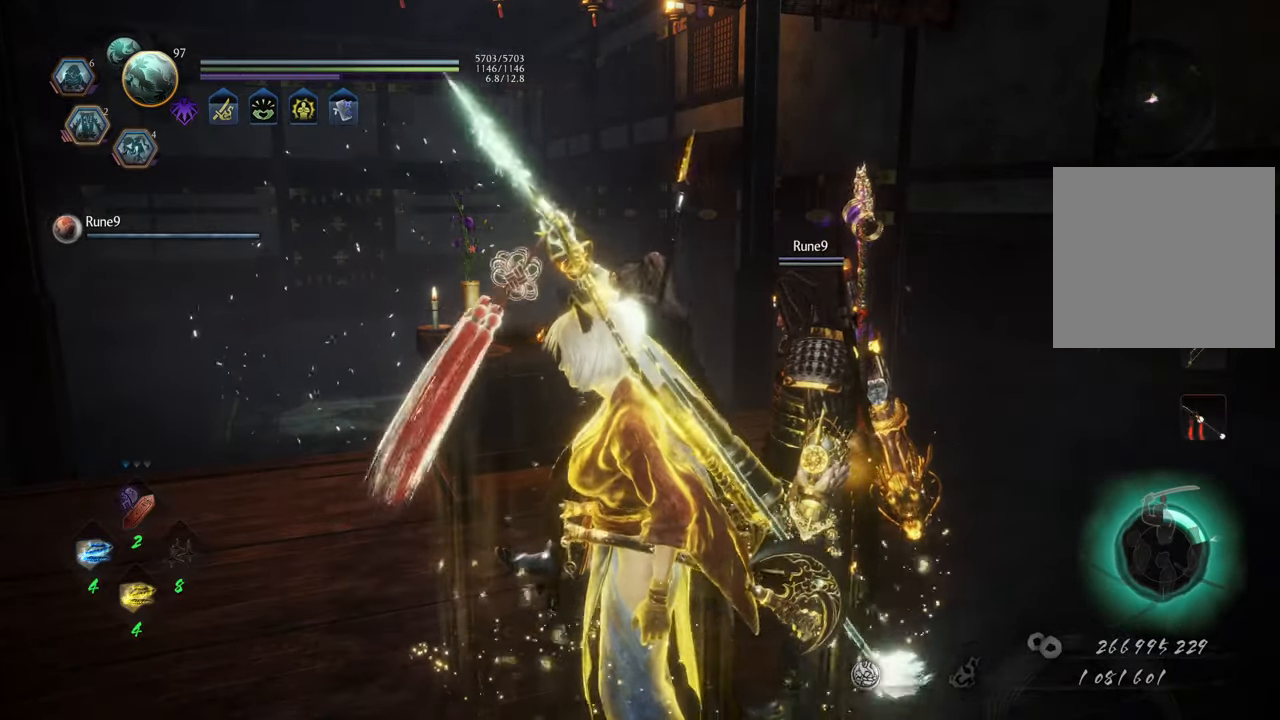
{"buttons": [], "left_stick": "center", "right_stick": "center", "events": [[50, "B", "up"], [150, "B", "down"], [233, "B", "up"]]}
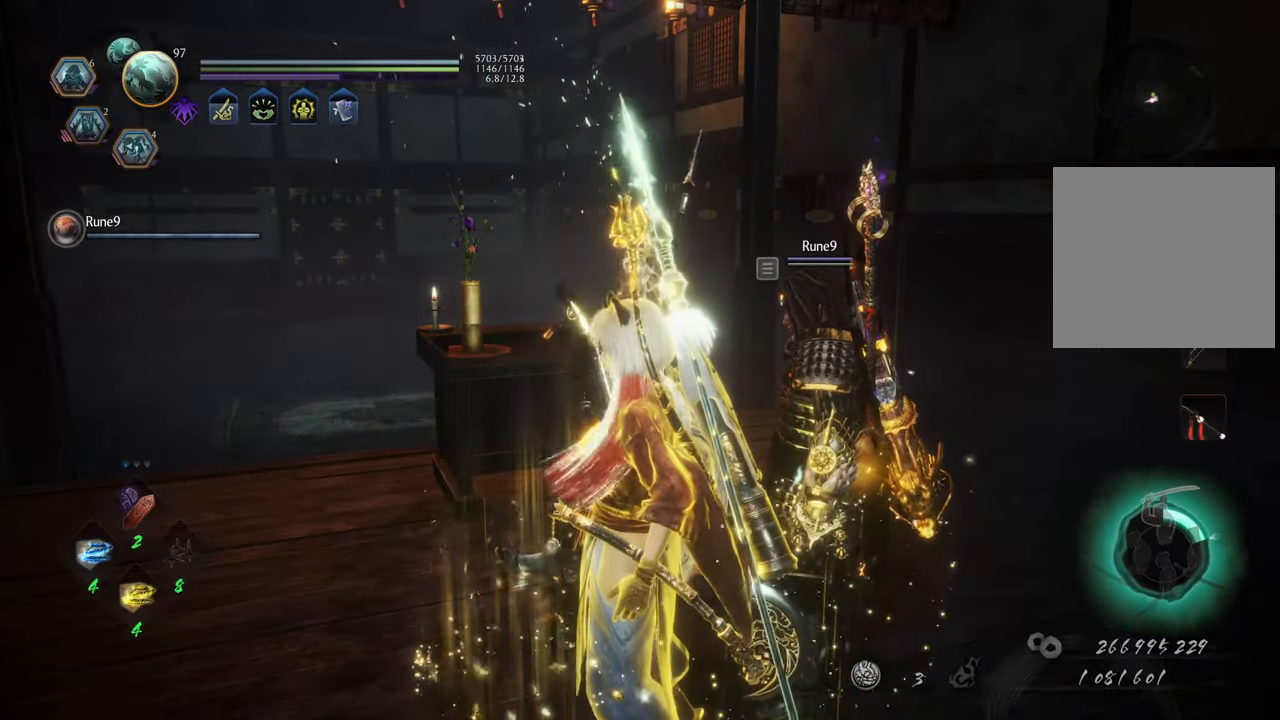
{"buttons": [], "left_stick": "center", "right_stick": "right", "events": [[433, "right_stick", "right"]]}
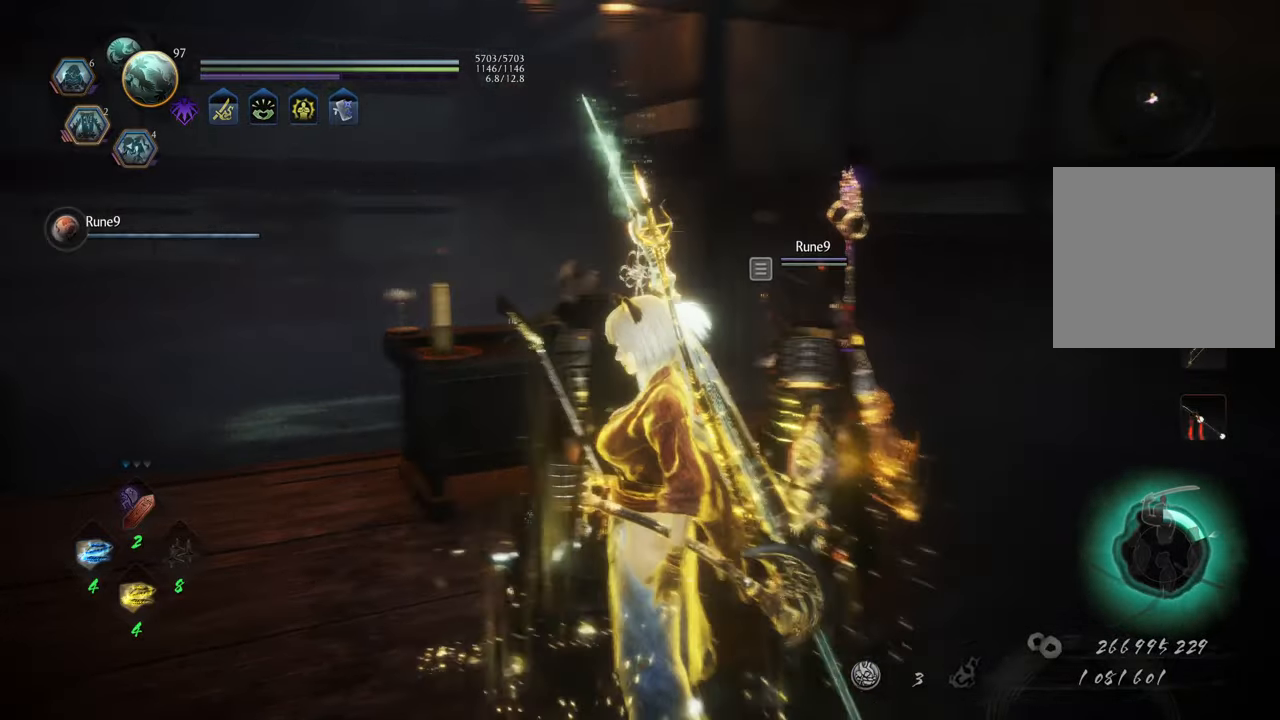
{"buttons": [], "left_stick": "center", "right_stick": "center", "events": [[267, "right_stick", "center"]]}
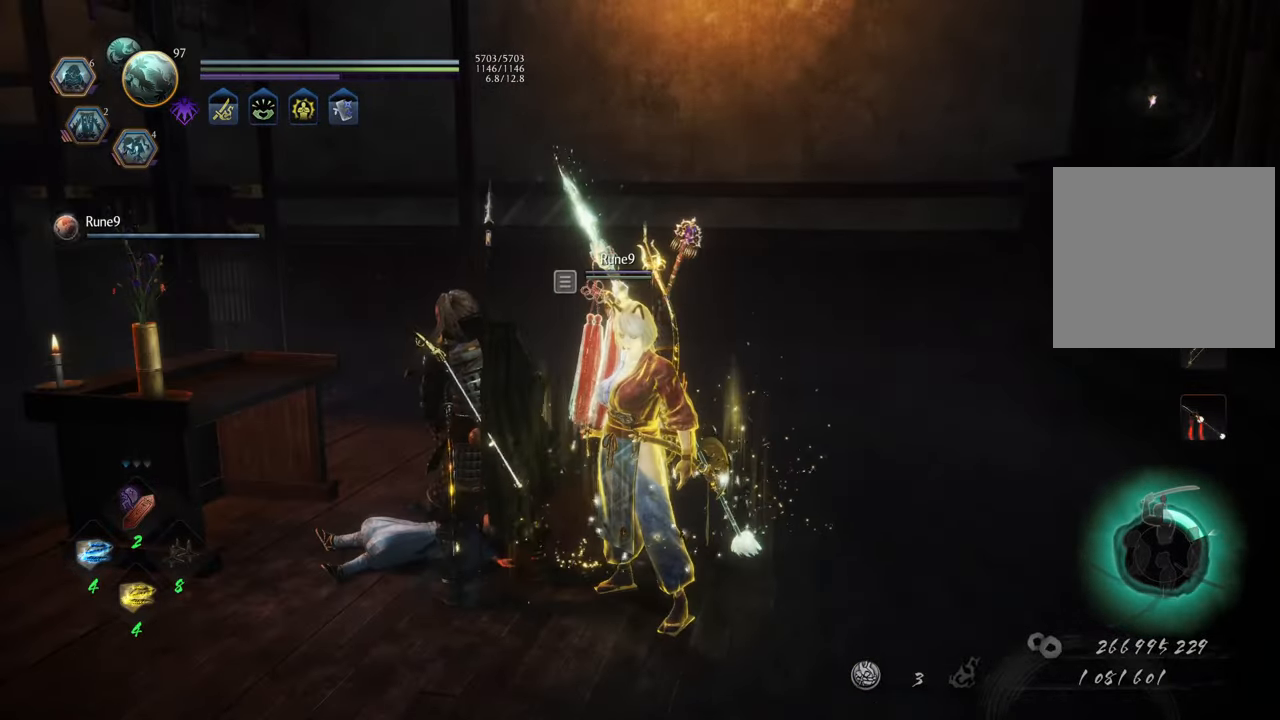
{"buttons": [], "left_stick": "center", "right_stick": "center", "events": []}
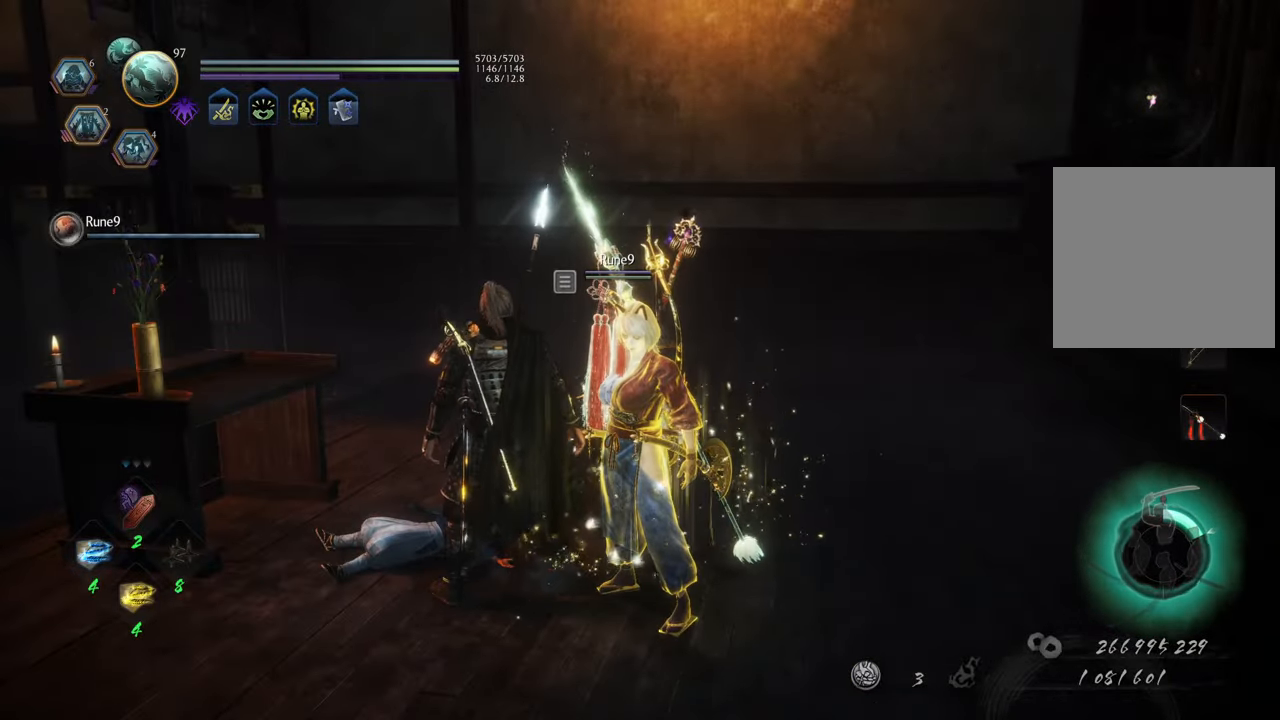
{"buttons": [], "left_stick": "center", "right_stick": "center", "events": []}
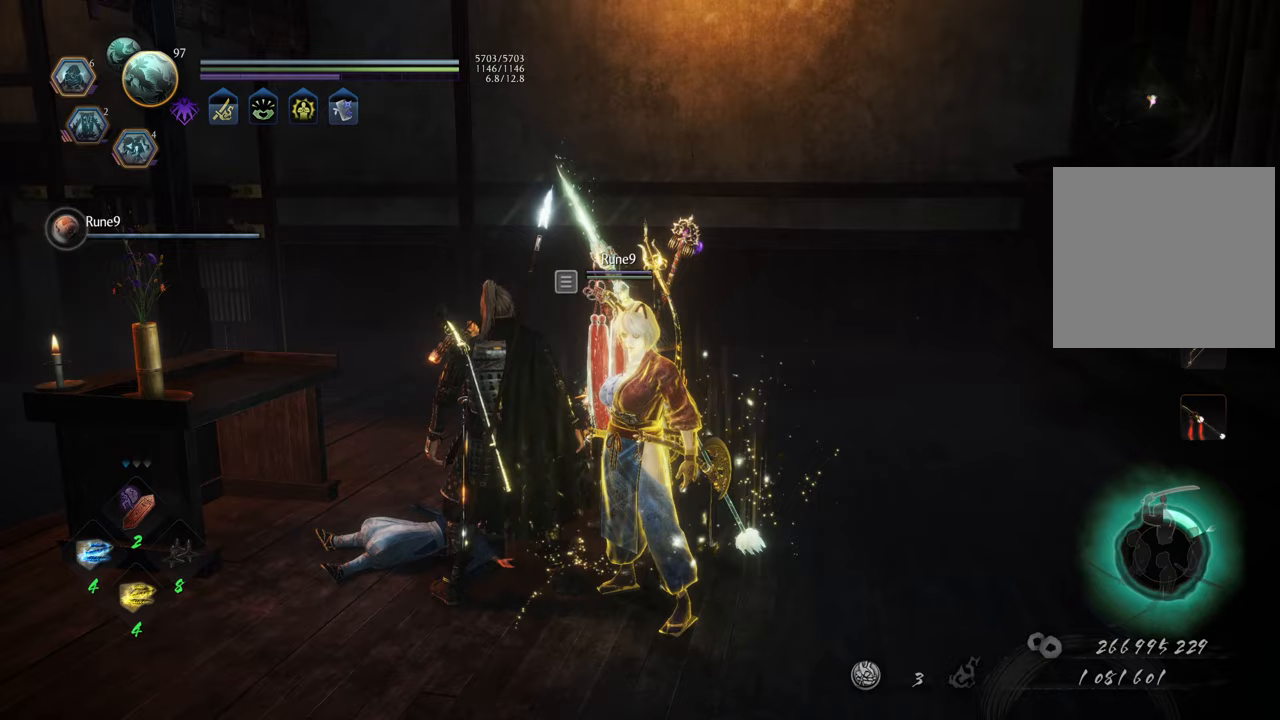
{"buttons": [], "left_stick": "up", "right_stick": "center", "events": [[367, "left_stick", "up"]]}
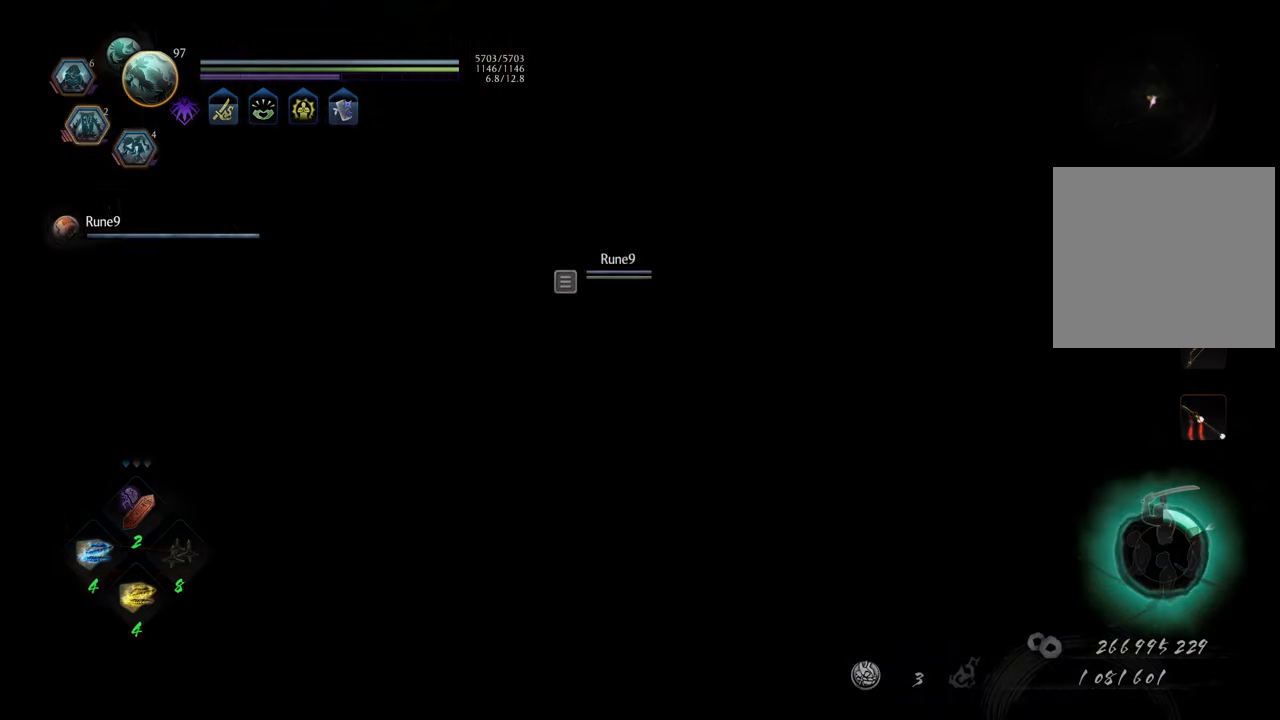
{"buttons": [], "left_stick": "center", "right_stick": "center", "events": [[133, "left_stick", "center"]]}